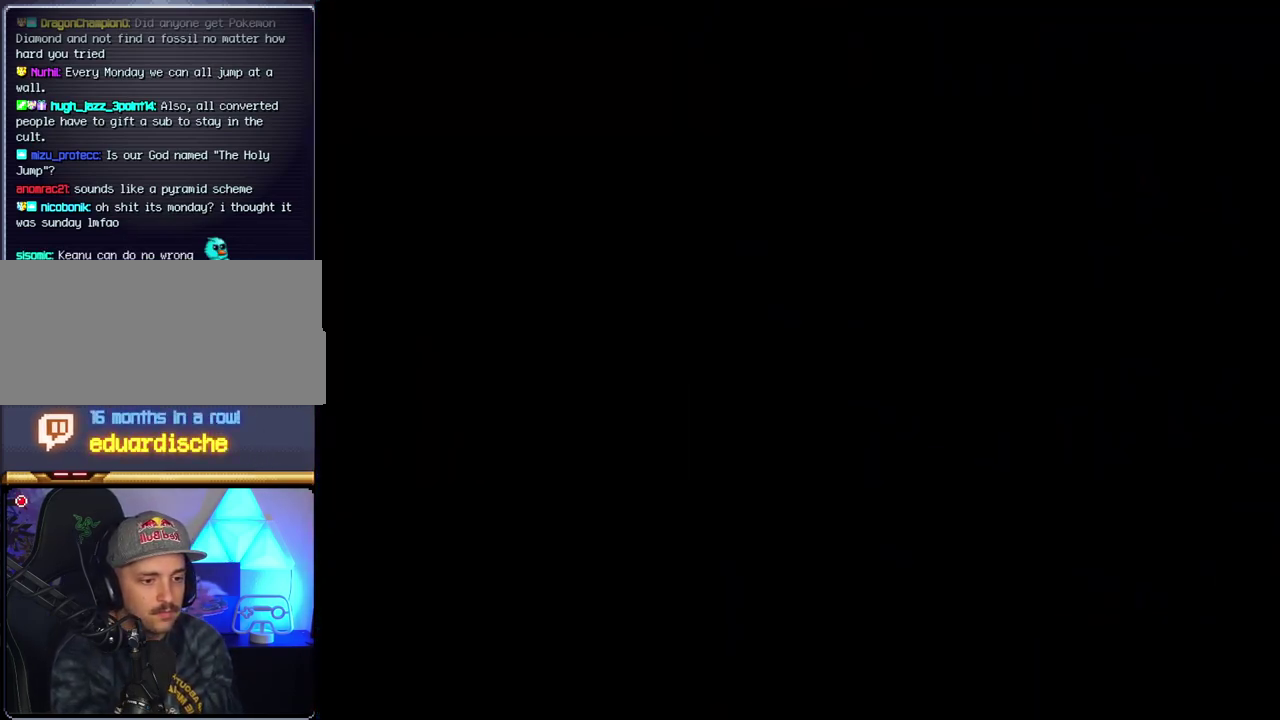
Gameplay with a controller (Nintendo layout); each line is a JSON object with the inputs held at the frame after it. "events" lists button and stick changes between this image and that frame as [ms after this image, input, new state], when the widget could be followed in between. Not read: L3 R3.
{"buttons": ["B"], "events": [[83, "B", "down"], [267, "DPAD_LEFT", "down"], [417, "DPAD_LEFT", "up"]]}
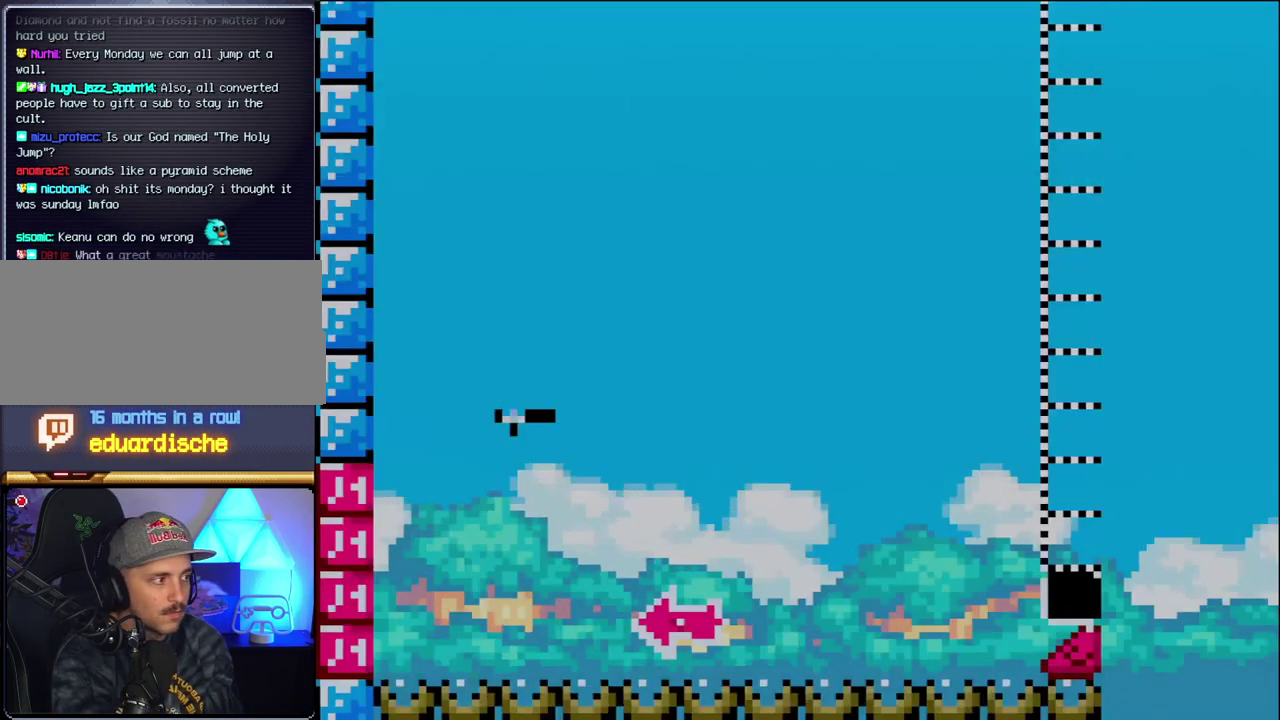
{"buttons": ["B", "DPAD_RIGHT"], "events": [[17, "DPAD_LEFT", "down"], [400, "DPAD_LEFT", "up"], [450, "DPAD_RIGHT", "down"]]}
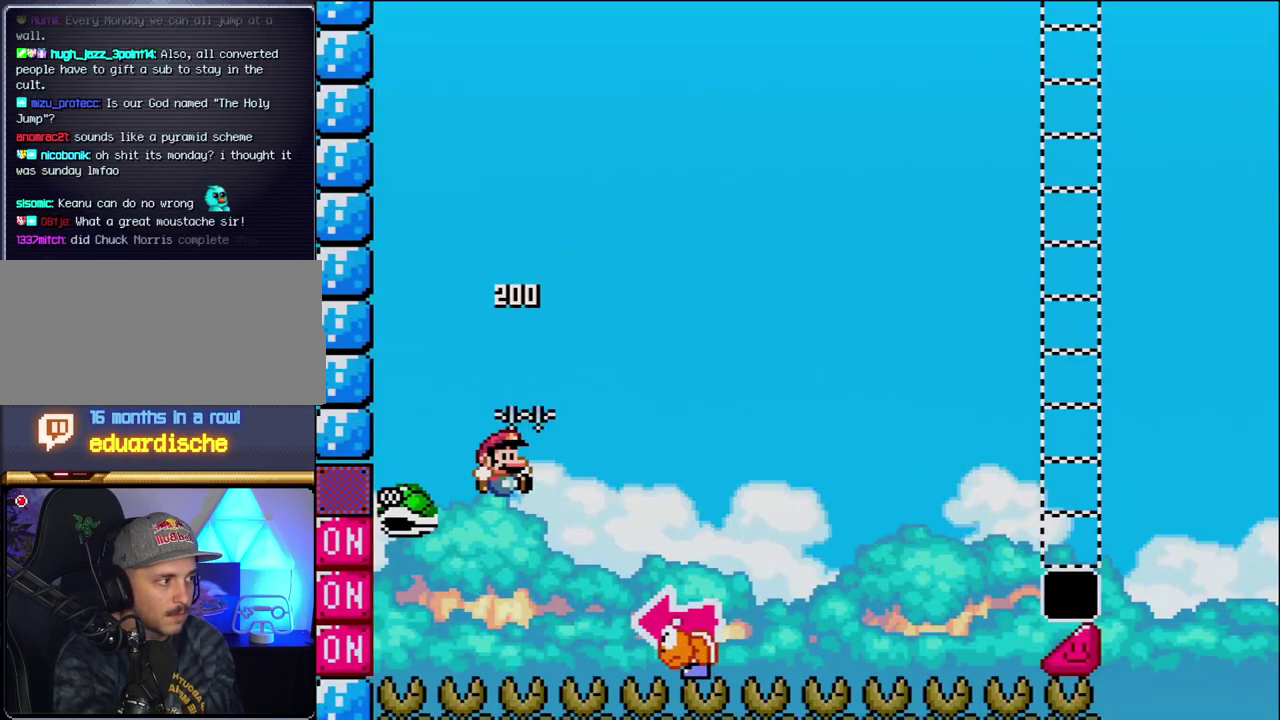
{"buttons": ["B", "Y", "DPAD_LEFT"], "events": [[150, "Y", "down"], [417, "DPAD_RIGHT", "up"], [450, "DPAD_LEFT", "down"]]}
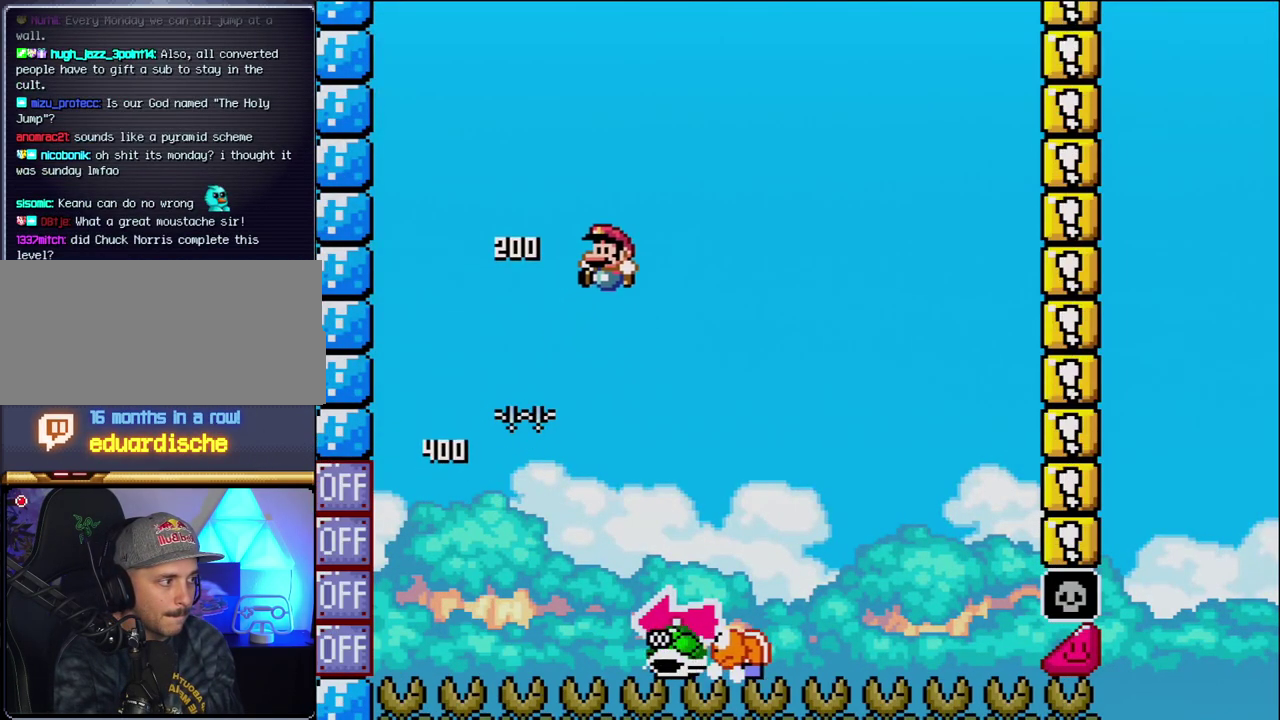
{"buttons": ["B", "Y"], "events": [[117, "DPAD_LEFT", "up"], [117, "DPAD_RIGHT", "down"], [150, "B", "up"], [450, "B", "down"], [483, "DPAD_RIGHT", "up"]]}
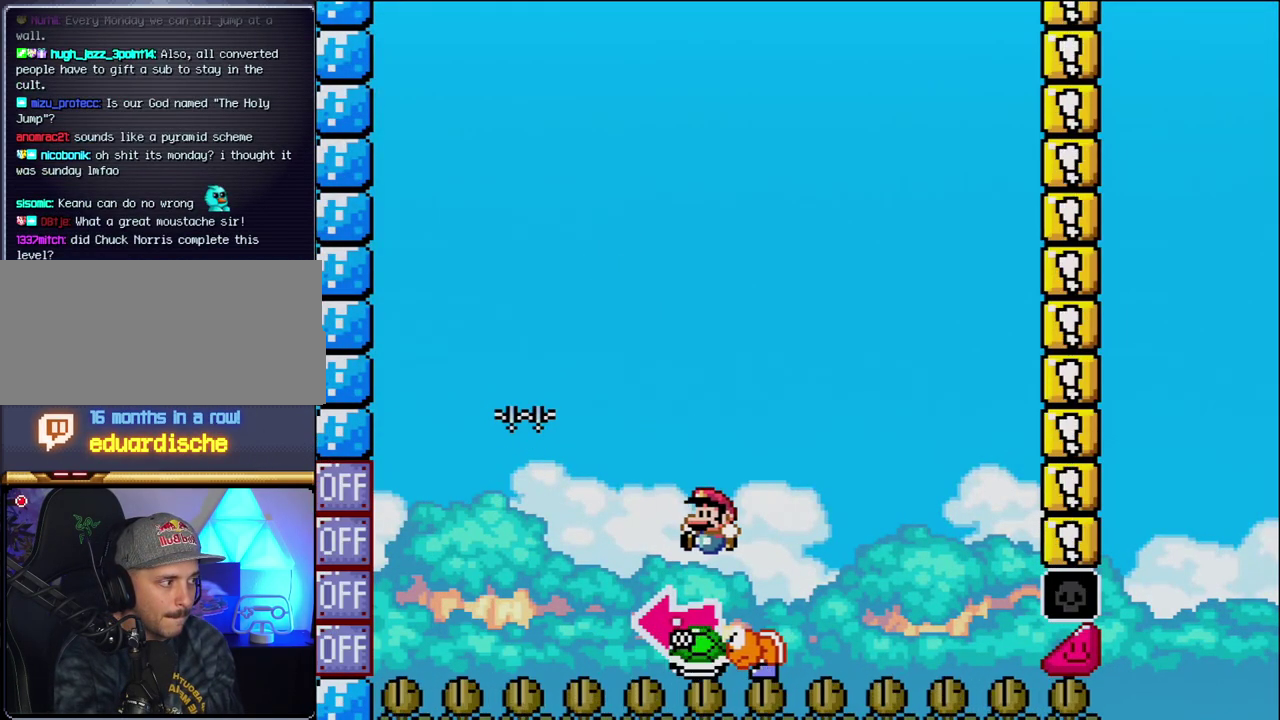
{"buttons": ["B", "Y", "DPAD_RIGHT"], "events": [[17, "DPAD_LEFT", "down"], [233, "Y", "up"], [300, "DPAD_LEFT", "up"], [367, "Y", "down"], [450, "DPAD_RIGHT", "down"]]}
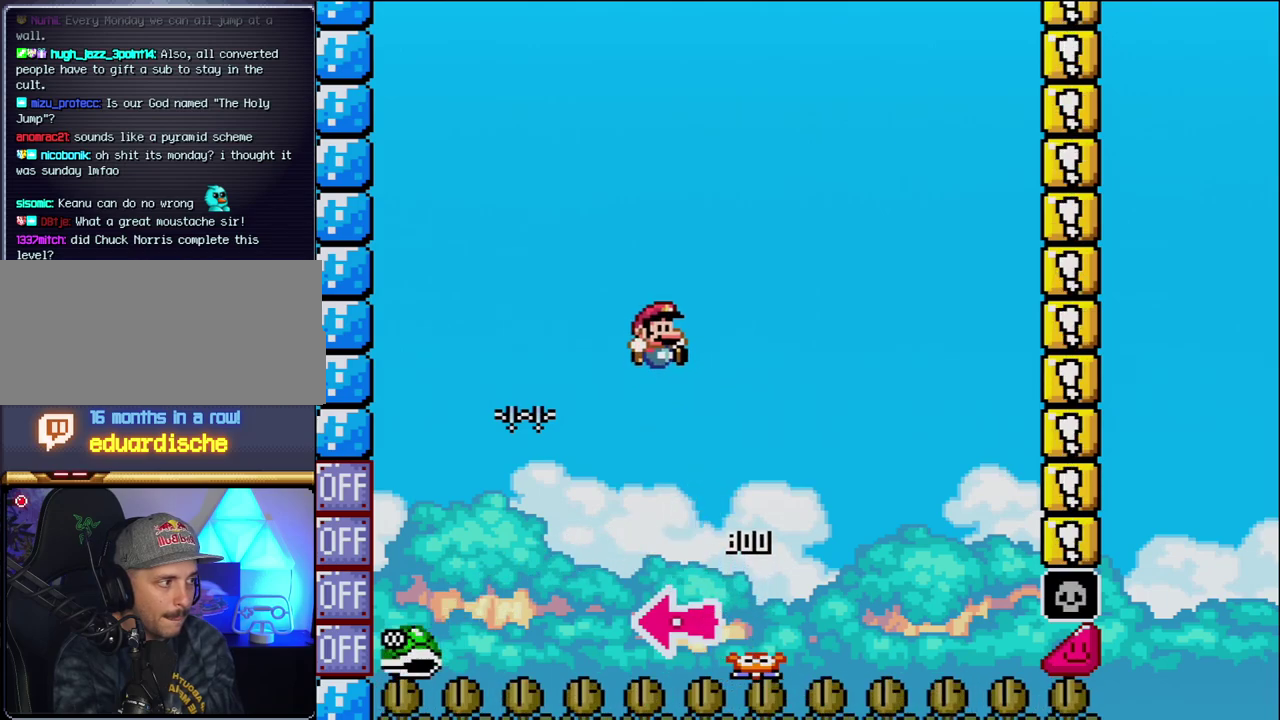
{"buttons": ["B", "Y", "DPAD_RIGHT"], "events": [[183, "DPAD_RIGHT", "up"], [300, "DPAD_RIGHT", "down"]]}
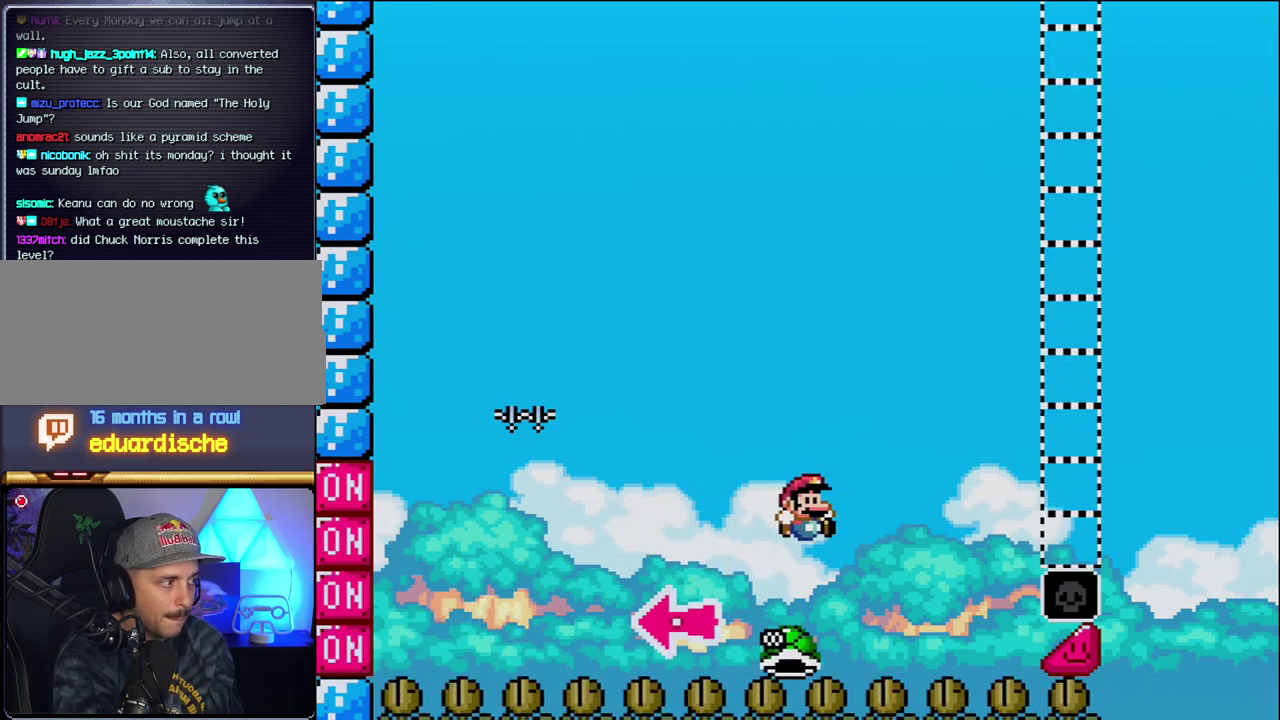
{"buttons": ["B", "Y", "DPAD_RIGHT"], "events": []}
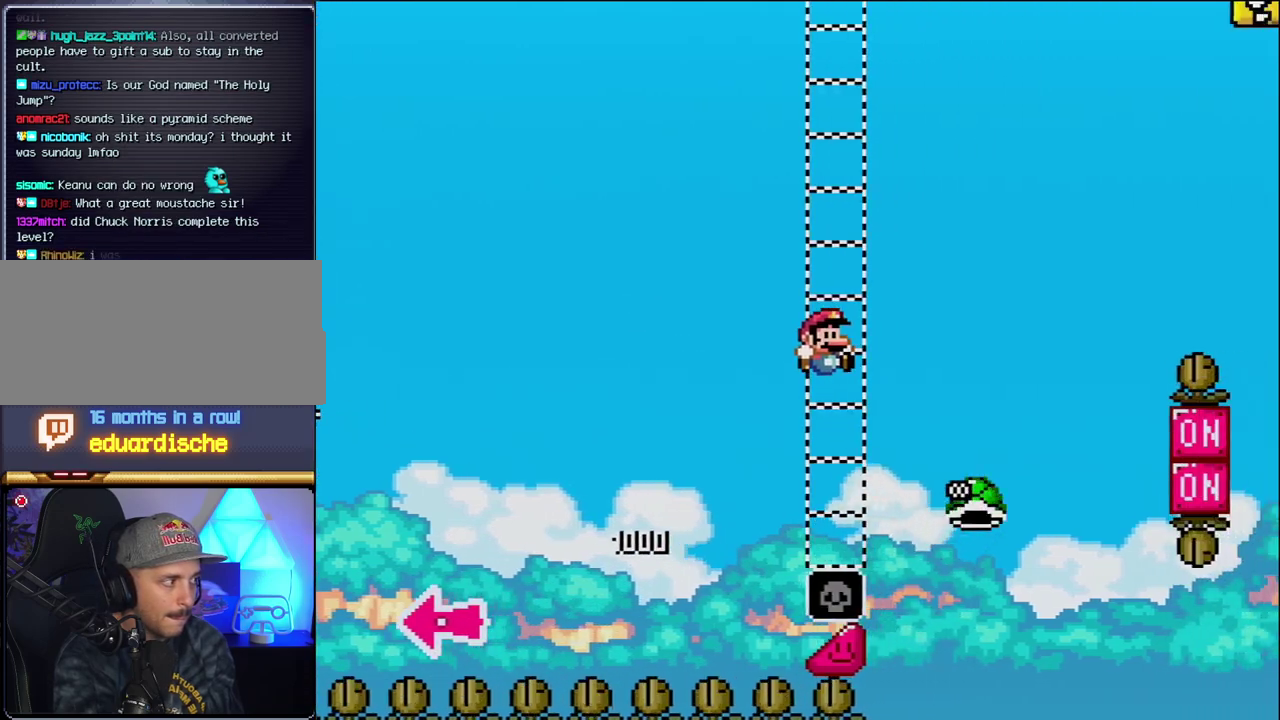
{"buttons": ["B", "Y", "DPAD_RIGHT"], "events": [[150, "B", "up"], [267, "B", "down"]]}
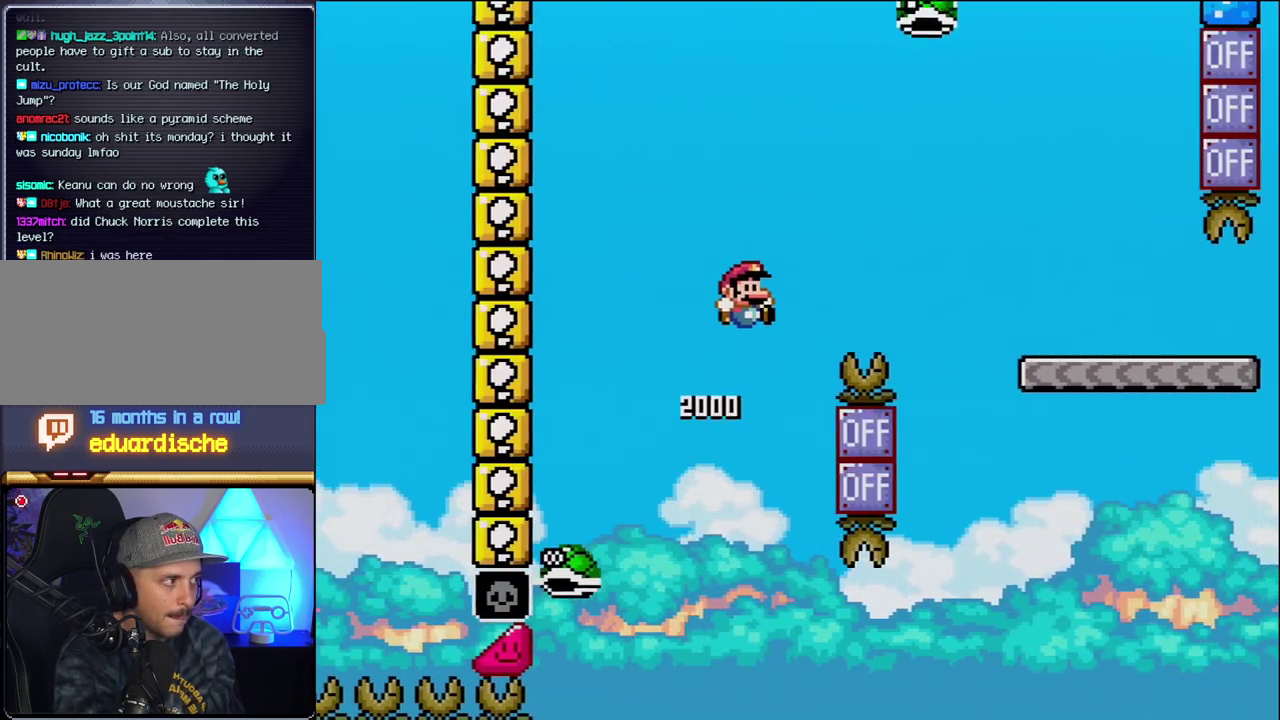
{"buttons": ["Y", "DPAD_RIGHT"], "events": [[450, "B", "up"]]}
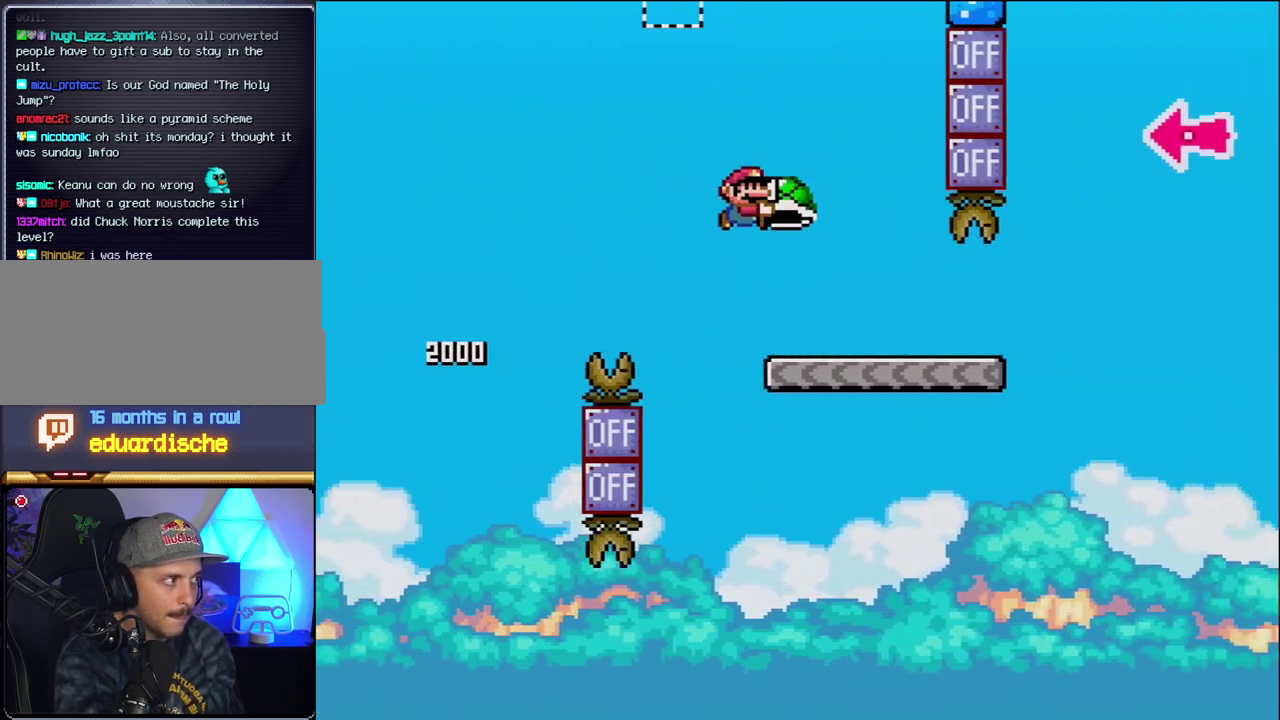
{"buttons": ["Y", "DPAD_RIGHT"], "events": []}
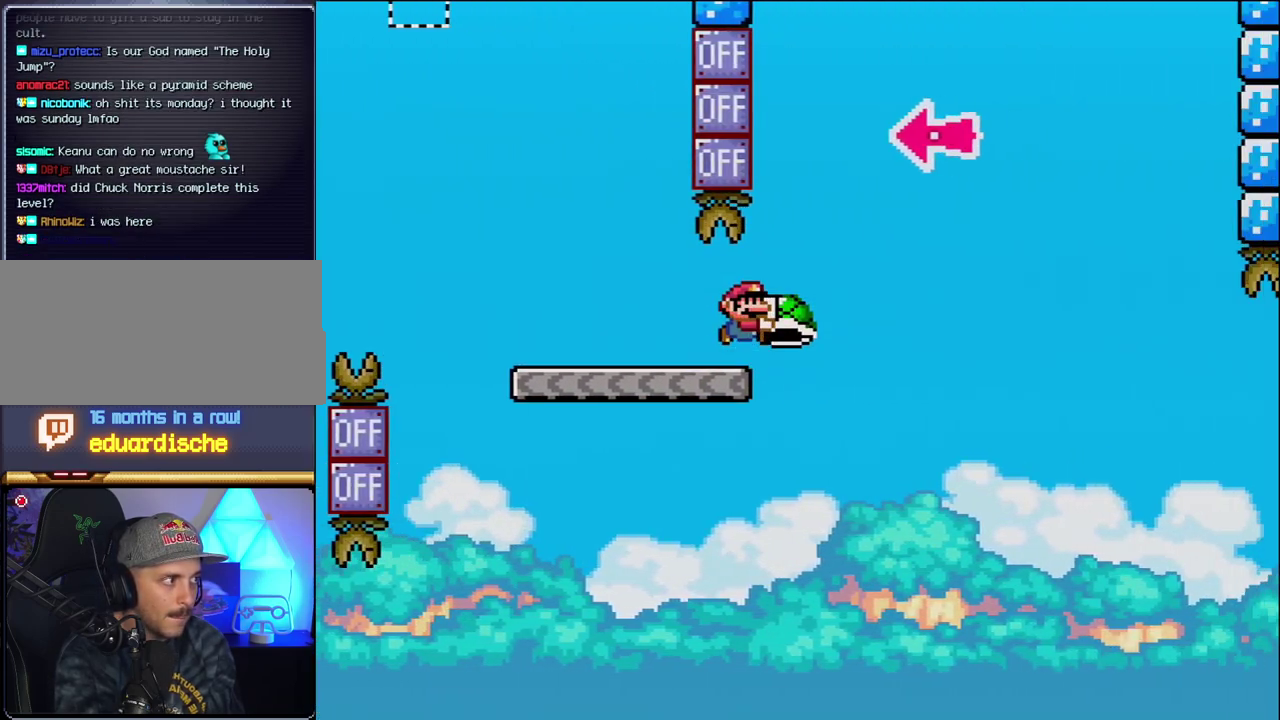
{"buttons": ["B"], "events": [[17, "B", "down"], [333, "DPAD_RIGHT", "up"], [400, "DPAD_LEFT", "down"], [450, "Y", "up"], [483, "DPAD_LEFT", "up"]]}
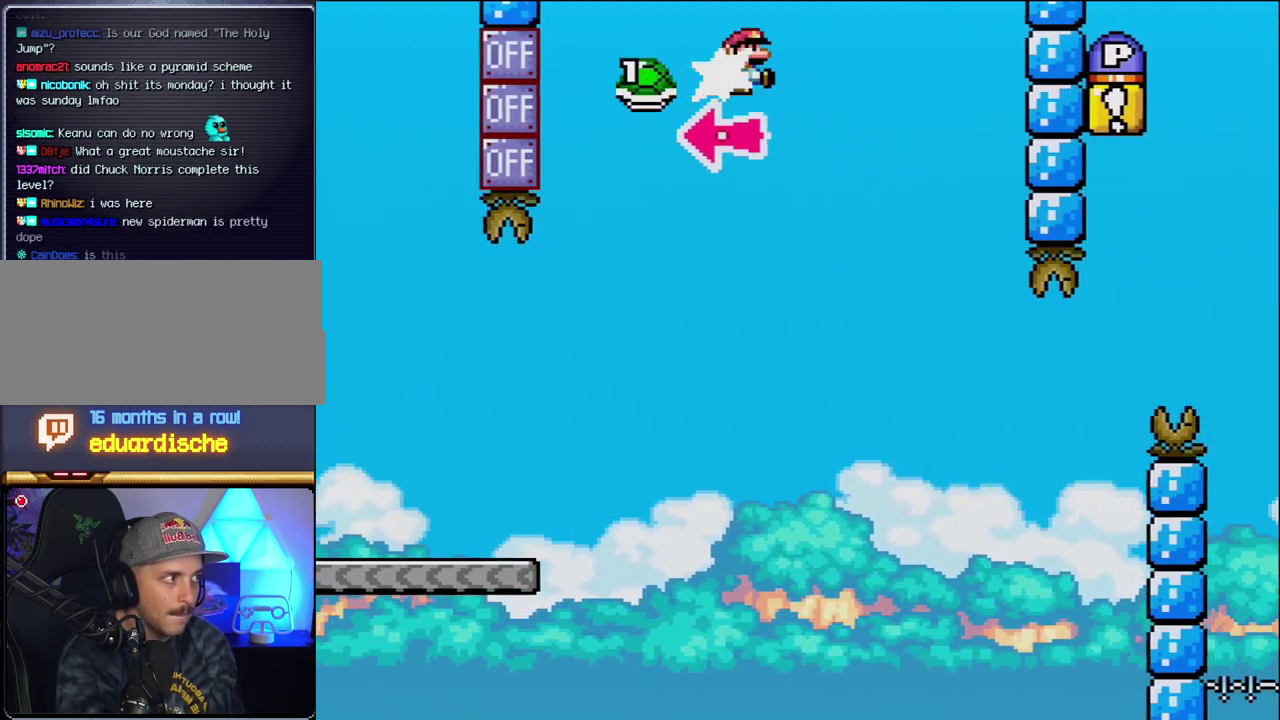
{"buttons": ["Y", "DPAD_RIGHT"], "events": [[17, "DPAD_RIGHT", "down"], [50, "Y", "down"], [333, "B", "up"]]}
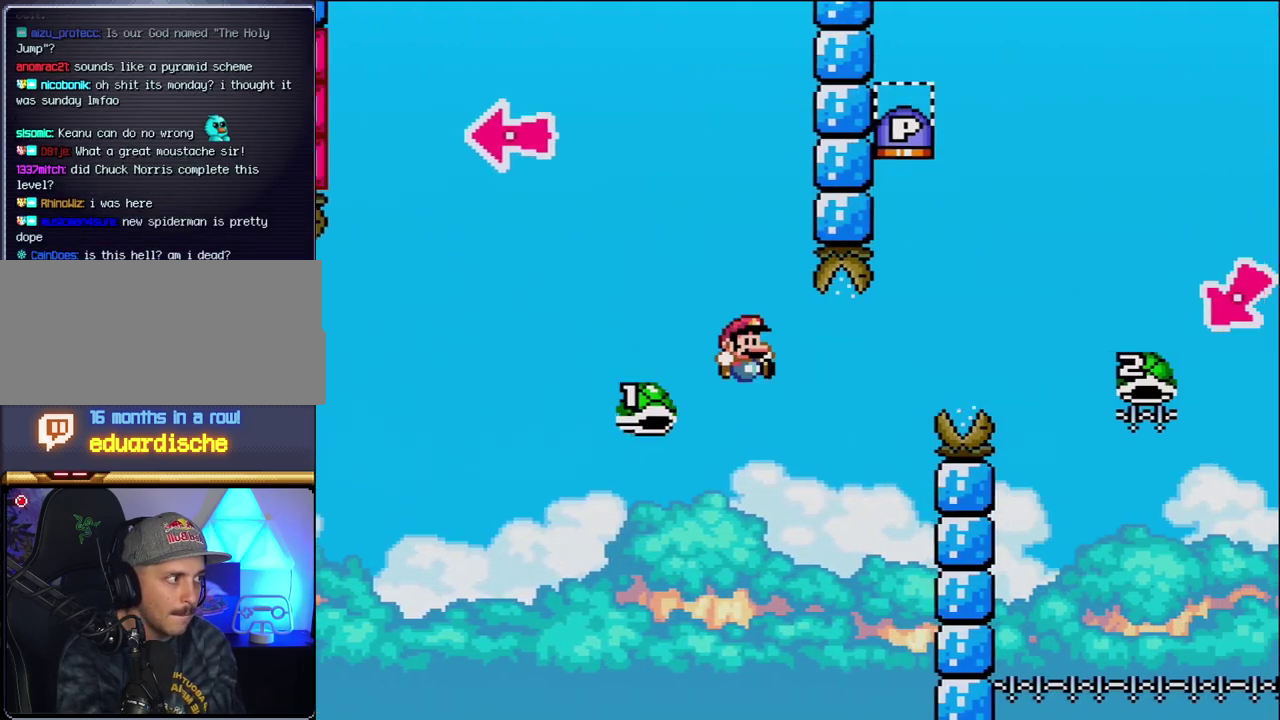
{"buttons": ["B", "Y", "DPAD_RIGHT"], "events": [[17, "B", "down"], [17, "DPAD_RIGHT", "up"], [50, "DPAD_LEFT", "down"], [150, "DPAD_LEFT", "up"], [150, "DPAD_RIGHT", "down"]]}
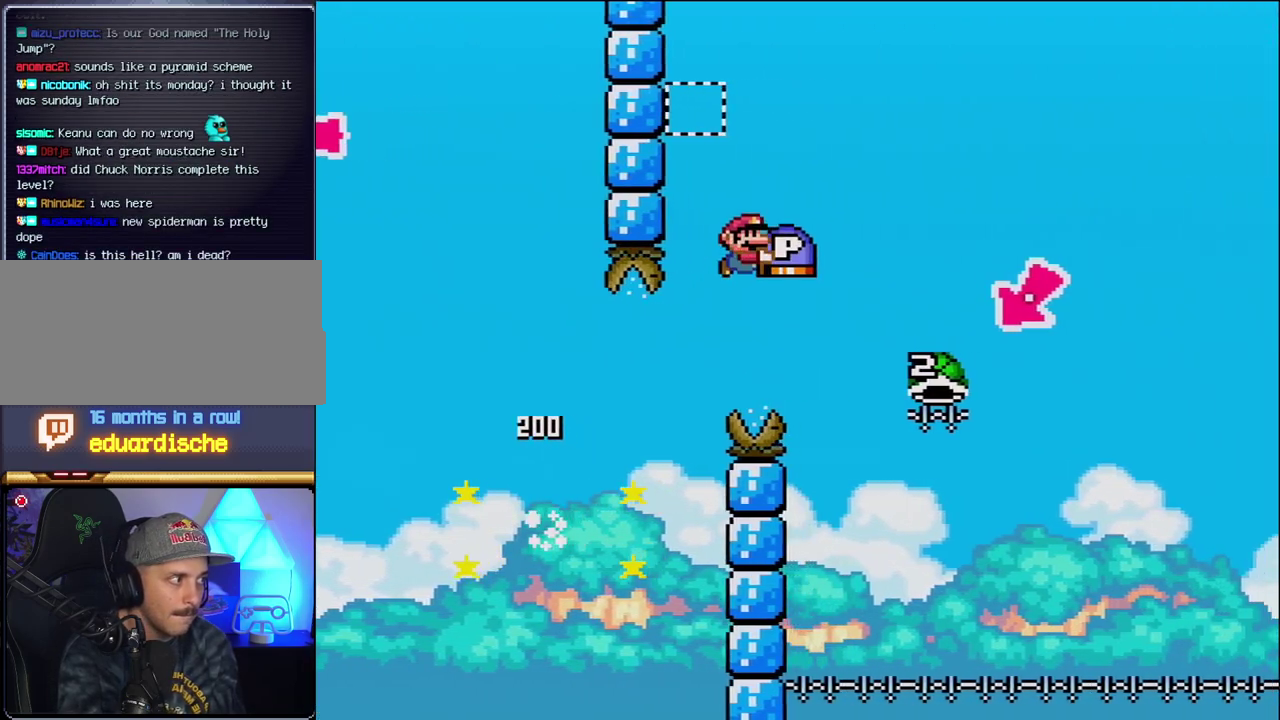
{"buttons": ["B", "Y", "DPAD_LEFT"], "events": [[400, "DPAD_RIGHT", "up"], [417, "DPAD_LEFT", "down"]]}
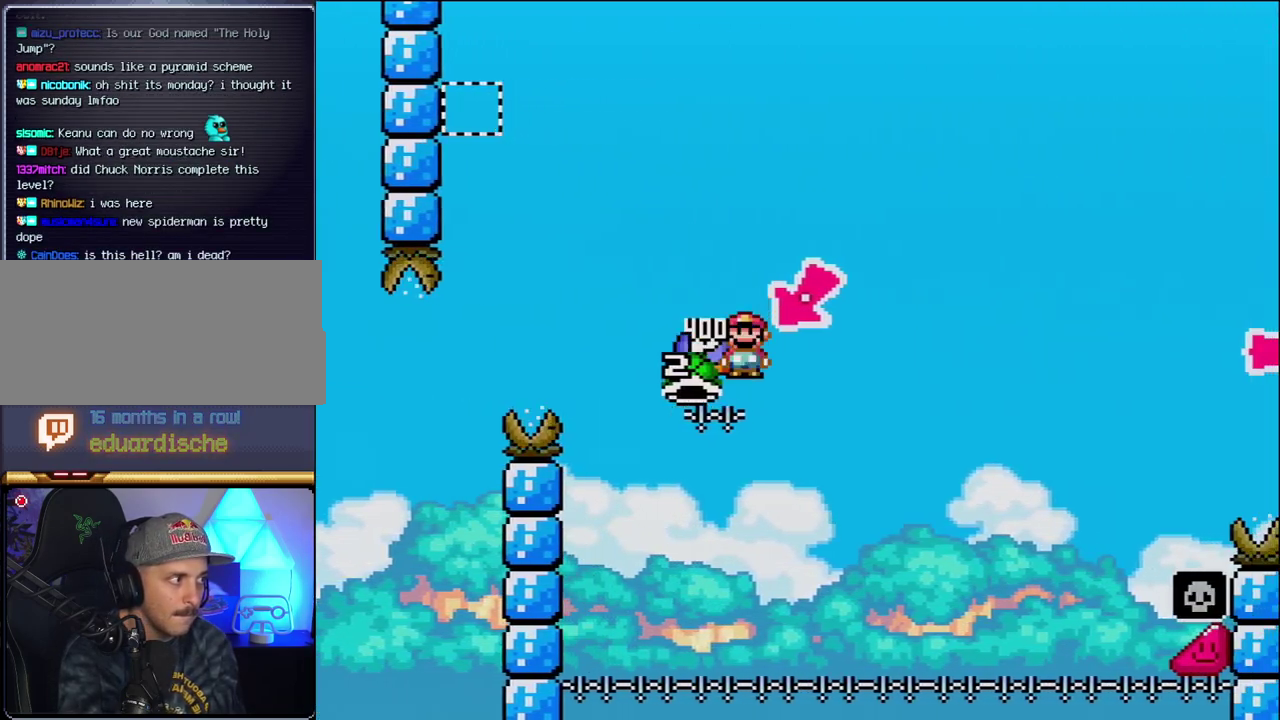
{"buttons": ["B", "Y", "DPAD_RIGHT"], "events": [[183, "DPAD_LEFT", "up"], [233, "DPAD_RIGHT", "down"]]}
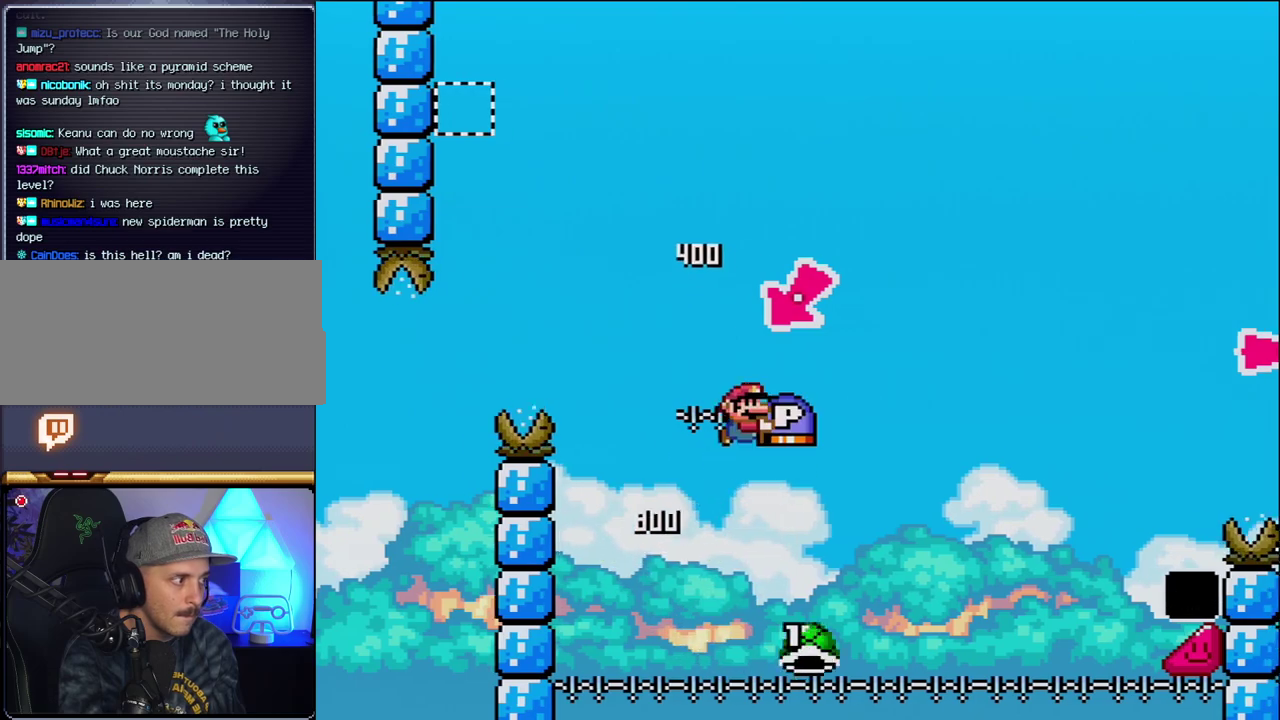
{"buttons": ["B", "Y", "DPAD_RIGHT"], "events": []}
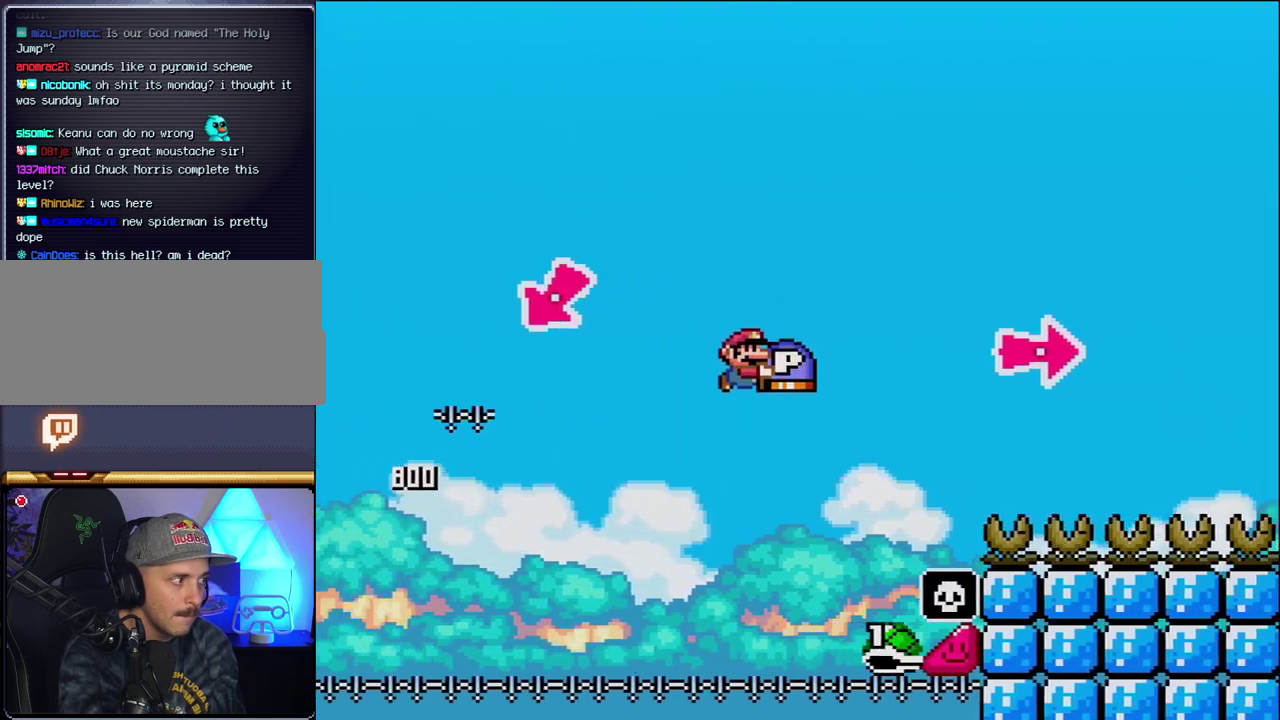
{"buttons": ["B", "DPAD_RIGHT"], "events": [[433, "Y", "up"]]}
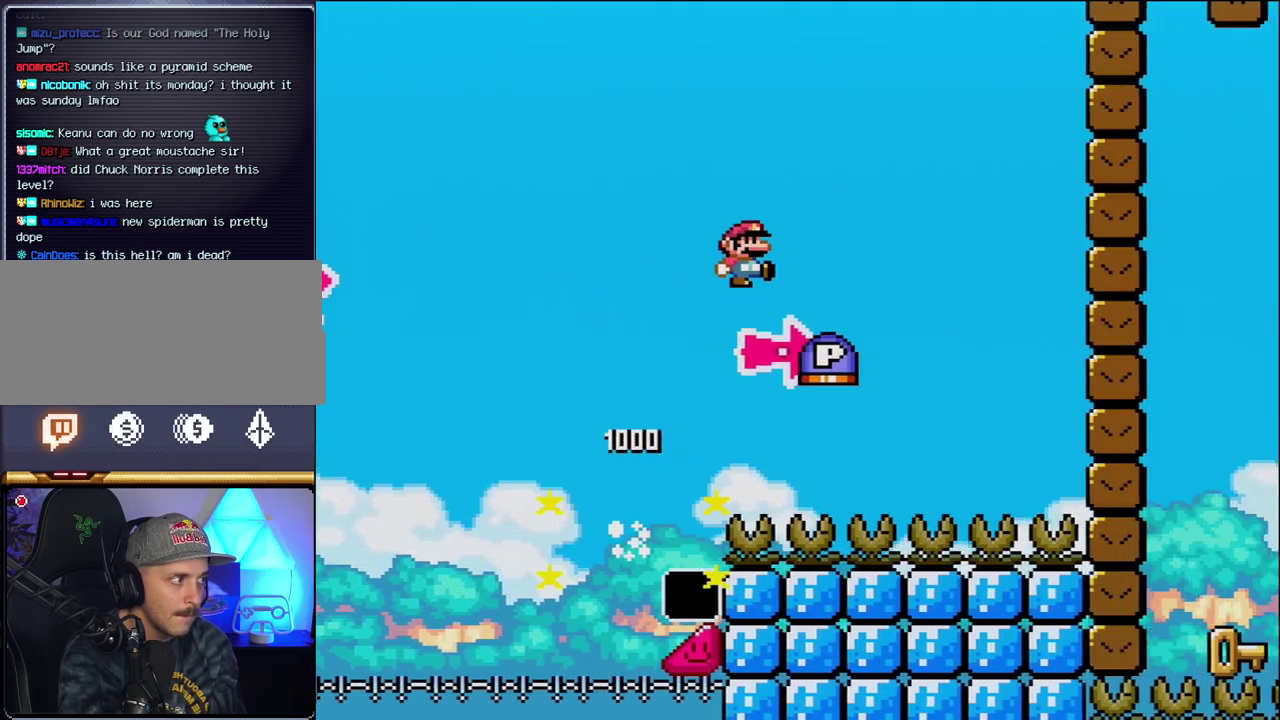
{"buttons": ["Y", "DPAD_RIGHT"], "events": [[50, "Y", "down"], [333, "B", "up"]]}
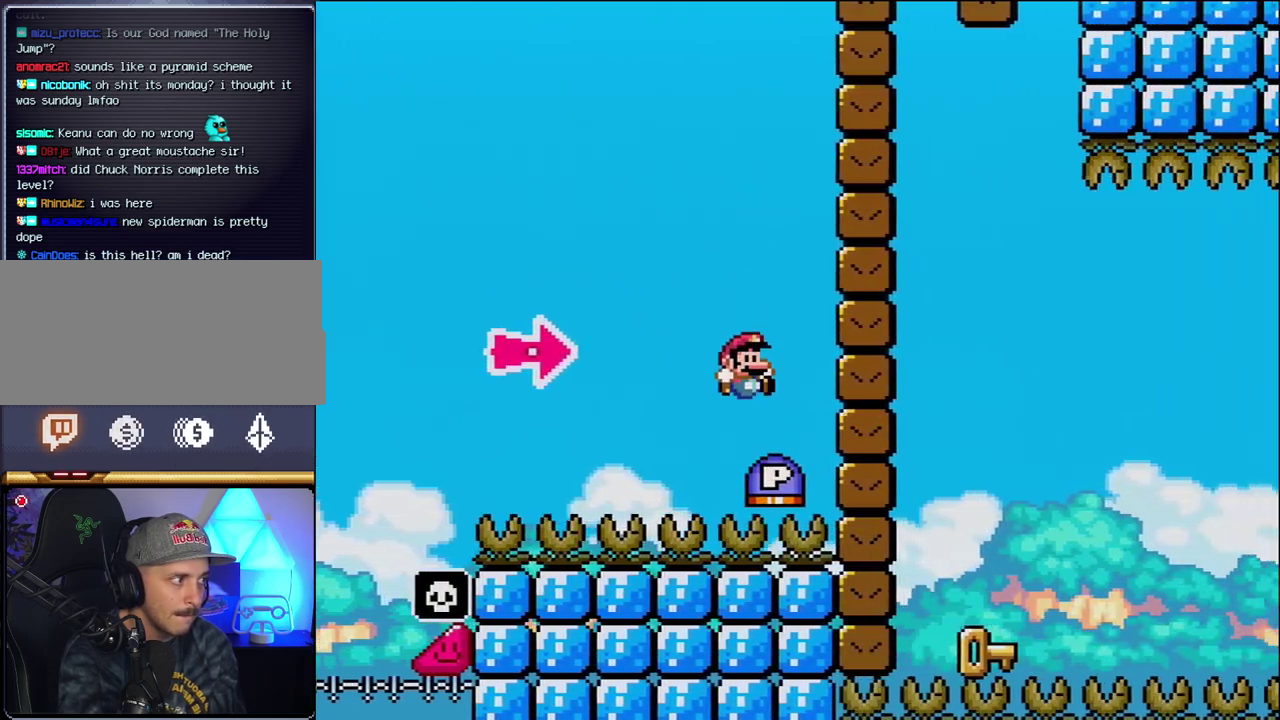
{"buttons": ["DPAD_LEFT"], "events": [[83, "B", "down"], [117, "Y", "up"], [267, "Y", "down"], [450, "Y", "up"], [483, "B", "up"], [483, "DPAD_LEFT", "down"], [483, "DPAD_RIGHT", "up"]]}
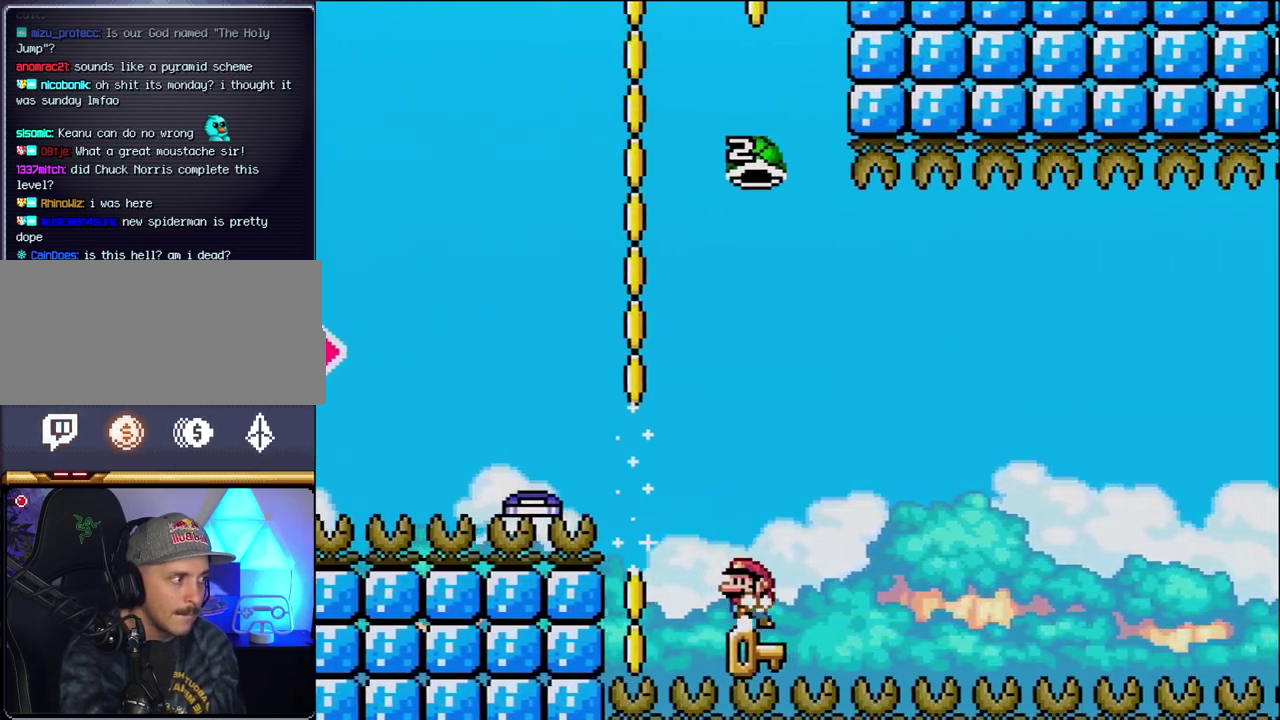
{"buttons": ["B", "Y"], "events": [[267, "DPAD_LEFT", "up"], [267, "DPAD_RIGHT", "down"], [300, "B", "down"], [300, "Y", "down"], [450, "DPAD_RIGHT", "up"]]}
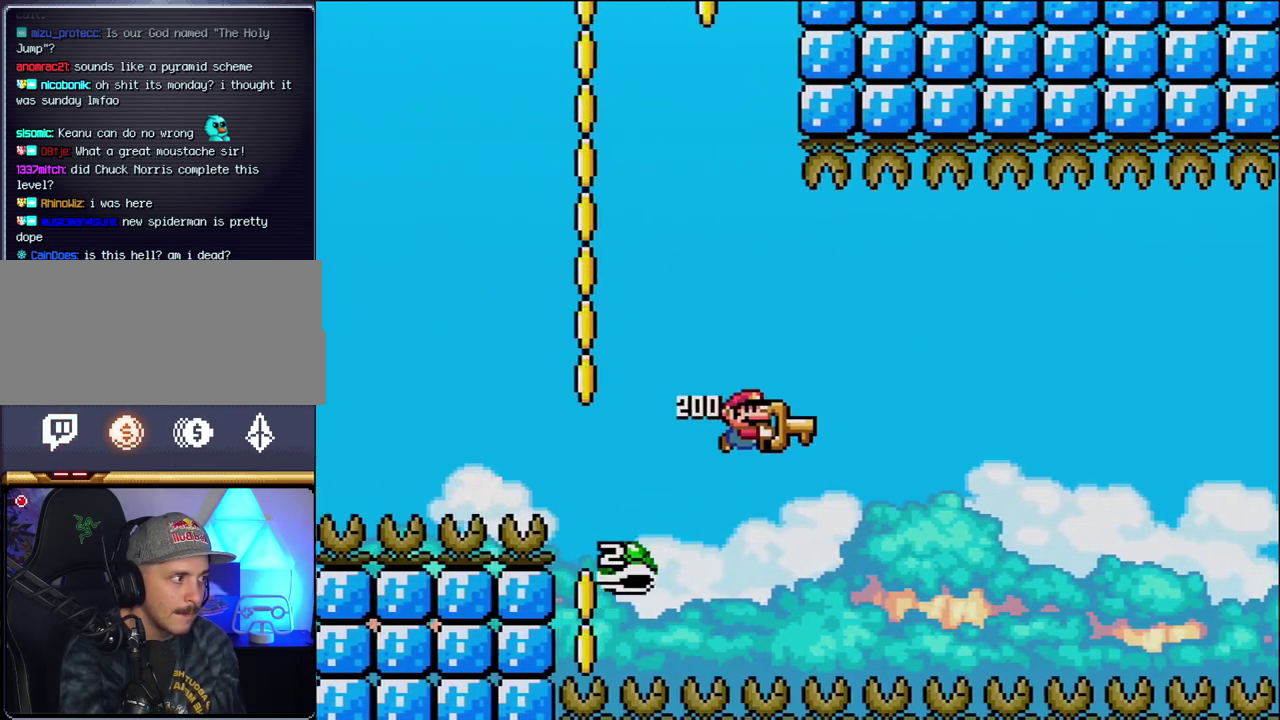
{"buttons": ["B", "Y"], "events": [[217, "DPAD_RIGHT", "down"], [400, "DPAD_RIGHT", "up"]]}
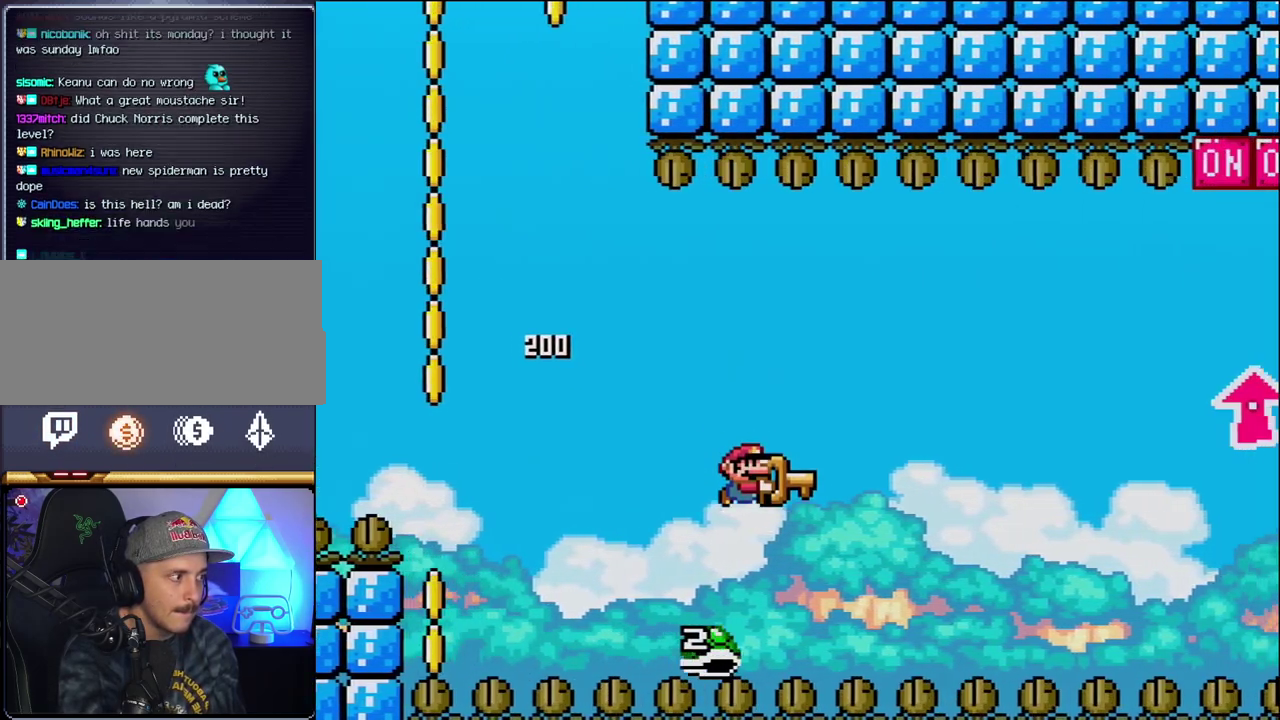
{"buttons": ["B", "Y", "DPAD_UP", "DPAD_RIGHT"], "events": [[17, "DPAD_RIGHT", "down"], [300, "DPAD_UP", "down"]]}
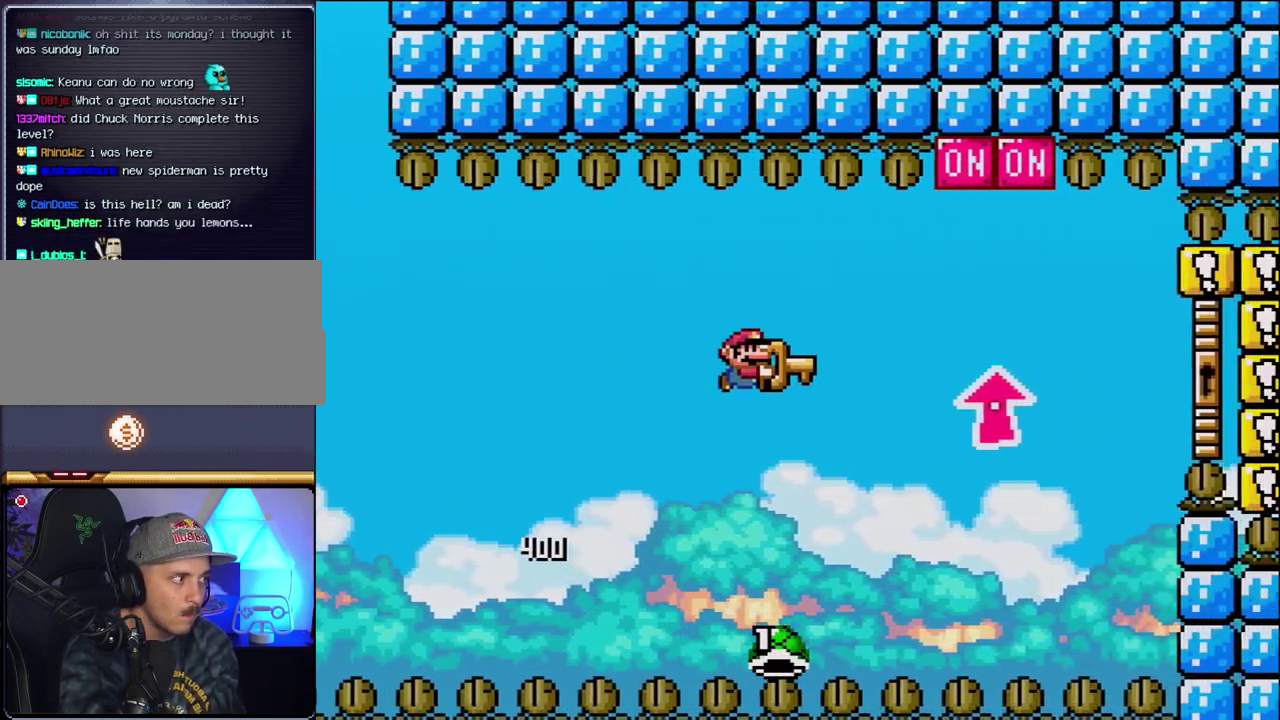
{"buttons": ["B", "DPAD_UP", "DPAD_RIGHT"], "events": [[400, "Y", "up"]]}
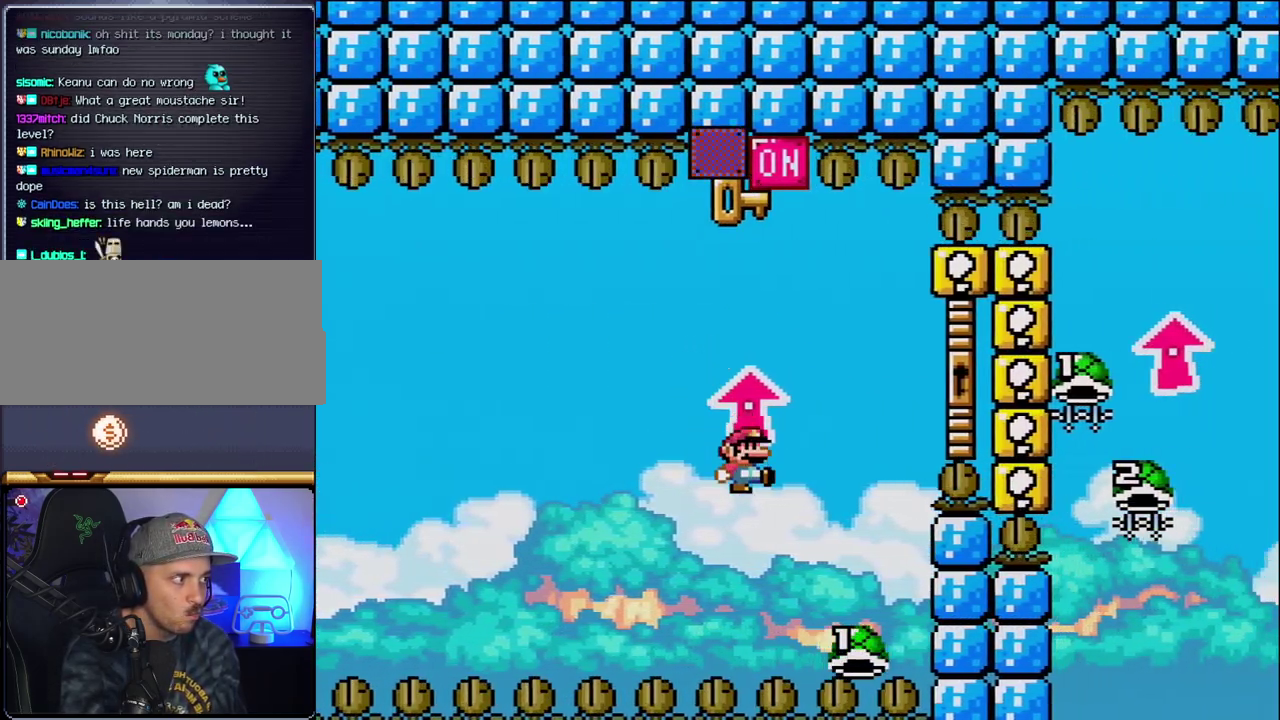
{"buttons": ["B", "Y", "DPAD_UP", "DPAD_RIGHT"], "events": [[17, "Y", "down"], [83, "DPAD_RIGHT", "up"], [83, "DPAD_UP", "up"], [117, "DPAD_LEFT", "down"], [183, "DPAD_UP", "down"], [200, "DPAD_LEFT", "up"], [200, "DPAD_RIGHT", "down"], [233, "DPAD_UP", "up"], [433, "DPAD_UP", "down"]]}
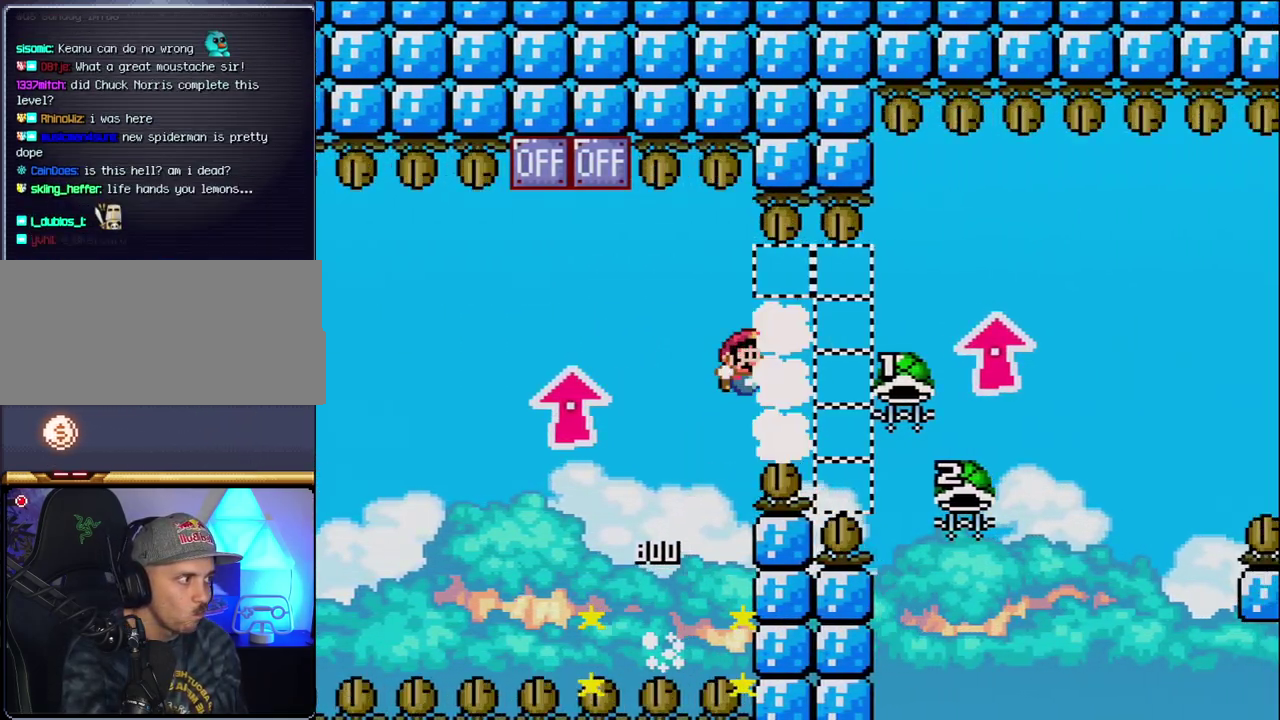
{"buttons": ["B", "DPAD_LEFT"], "events": [[400, "Y", "up"], [450, "DPAD_LEFT", "down"], [450, "DPAD_RIGHT", "up"], [450, "DPAD_UP", "up"]]}
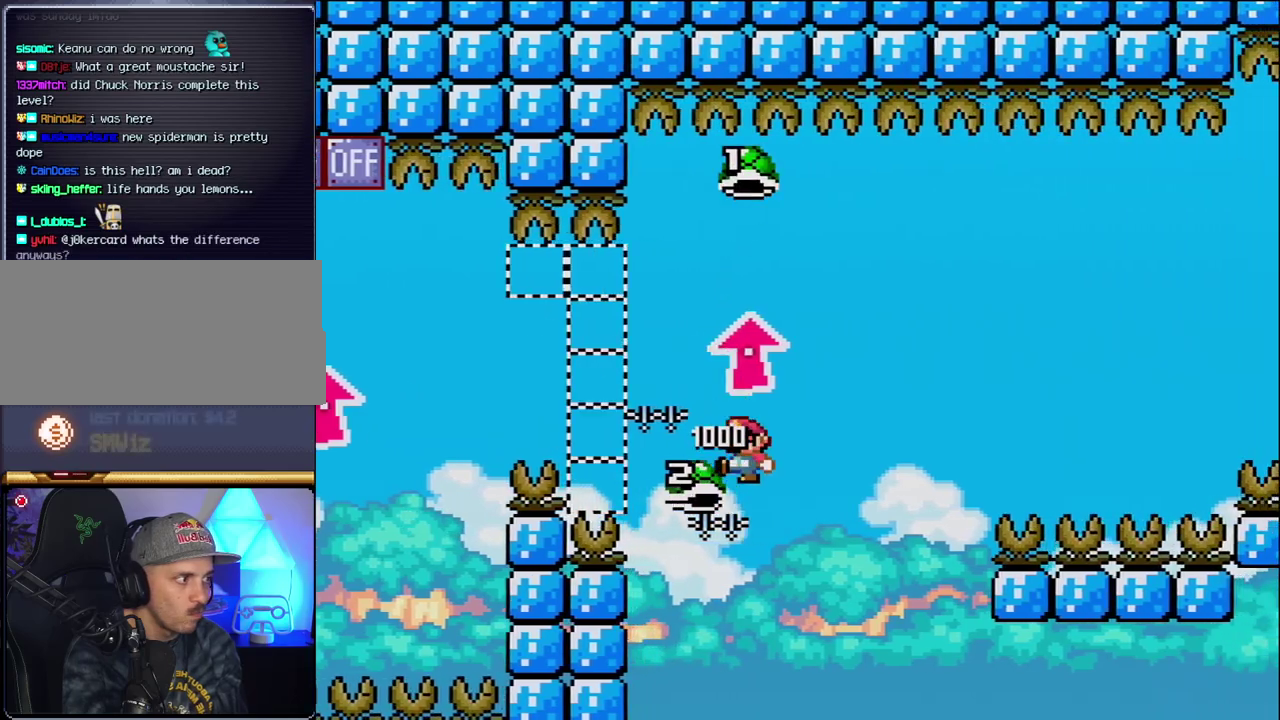
{"buttons": ["B", "Y", "DPAD_RIGHT"], "events": [[150, "DPAD_LEFT", "up"], [183, "DPAD_RIGHT", "down"], [183, "Y", "down"]]}
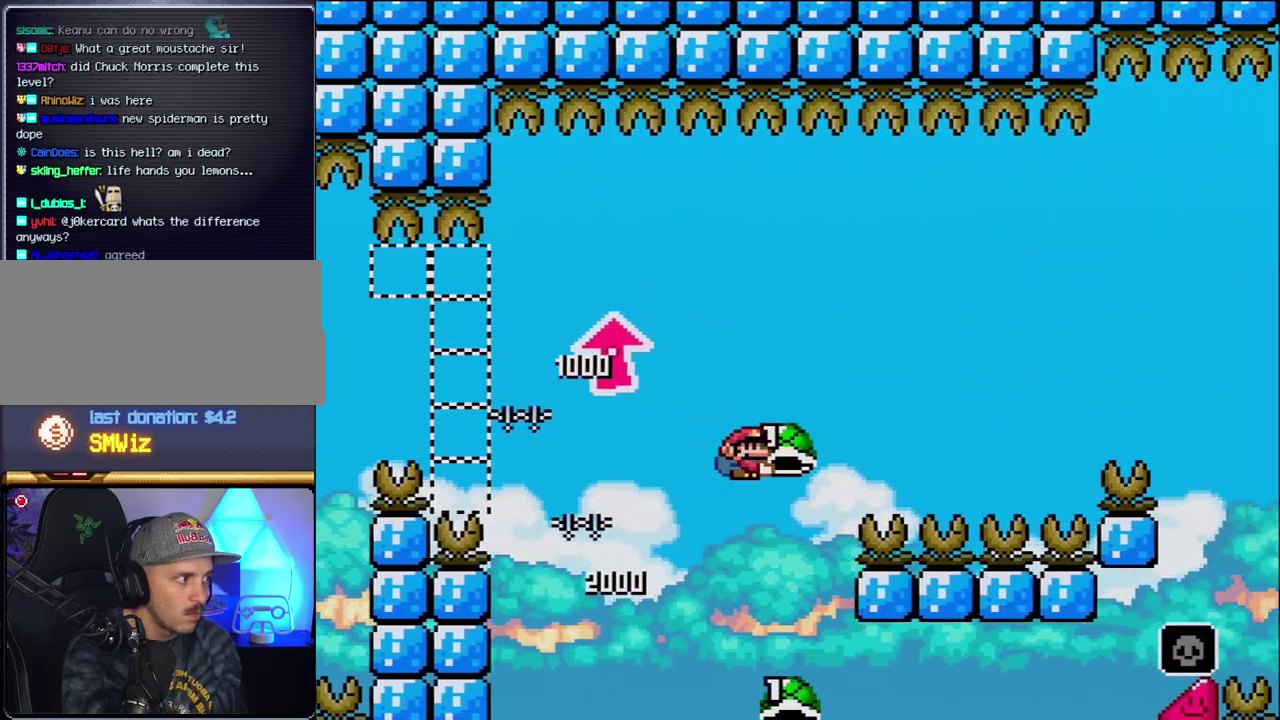
{"buttons": ["B", "Y", "DPAD_RIGHT"], "events": [[117, "Y", "up"], [267, "Y", "down"]]}
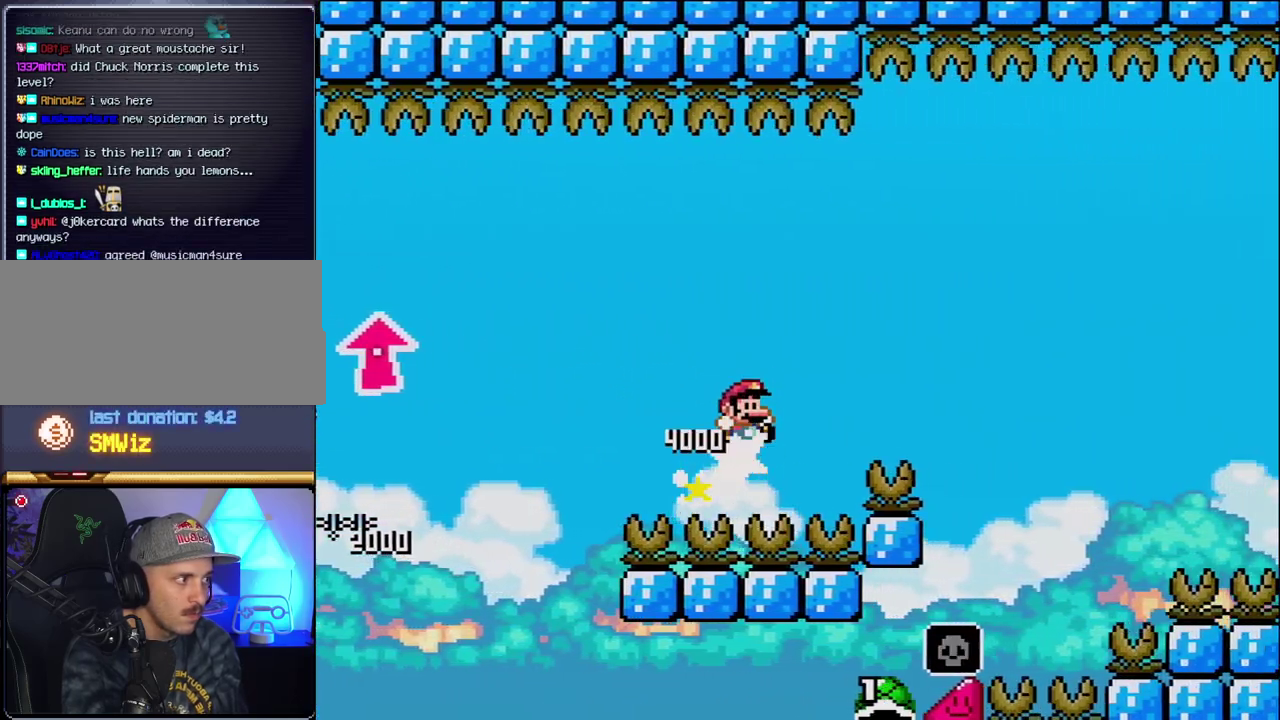
{"buttons": ["B", "Y", "DPAD_RIGHT"], "events": []}
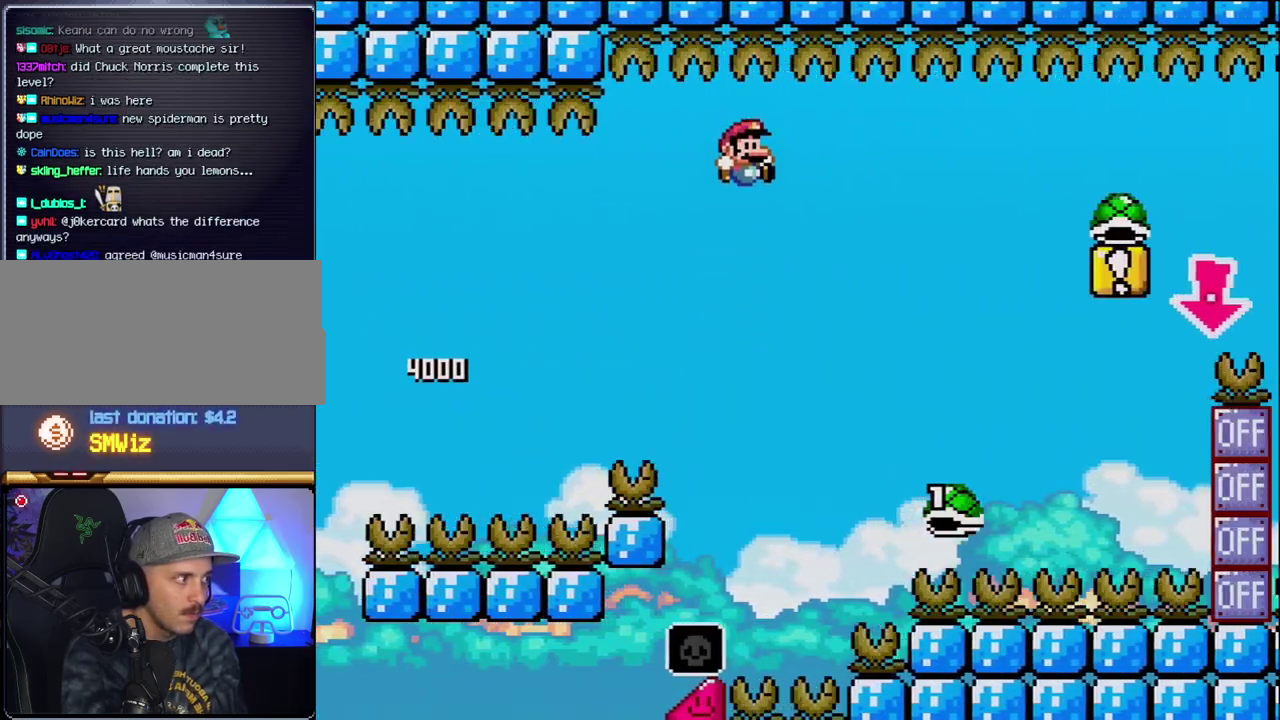
{"buttons": ["B", "Y", "DPAD_RIGHT"], "events": [[267, "B", "up"], [367, "B", "down"]]}
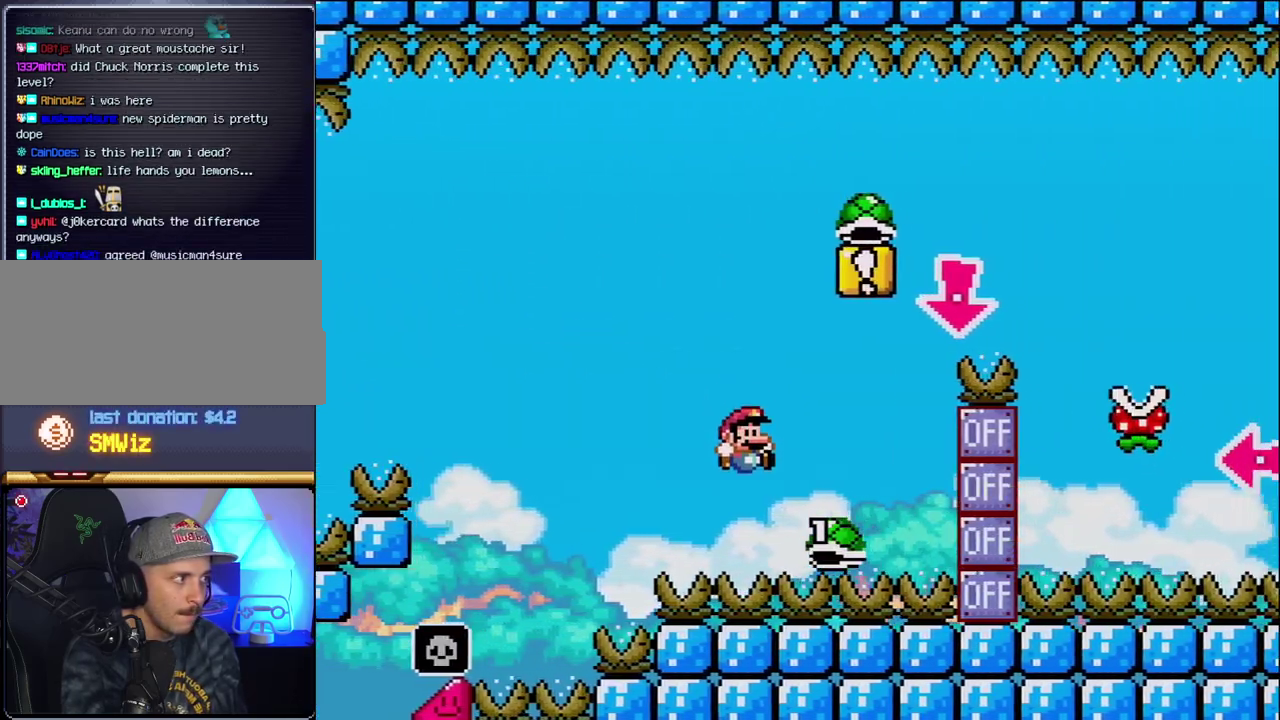
{"buttons": ["B", "DPAD_DOWN"], "events": [[267, "DPAD_DOWN", "down"], [333, "DPAD_RIGHT", "up"], [433, "Y", "up"]]}
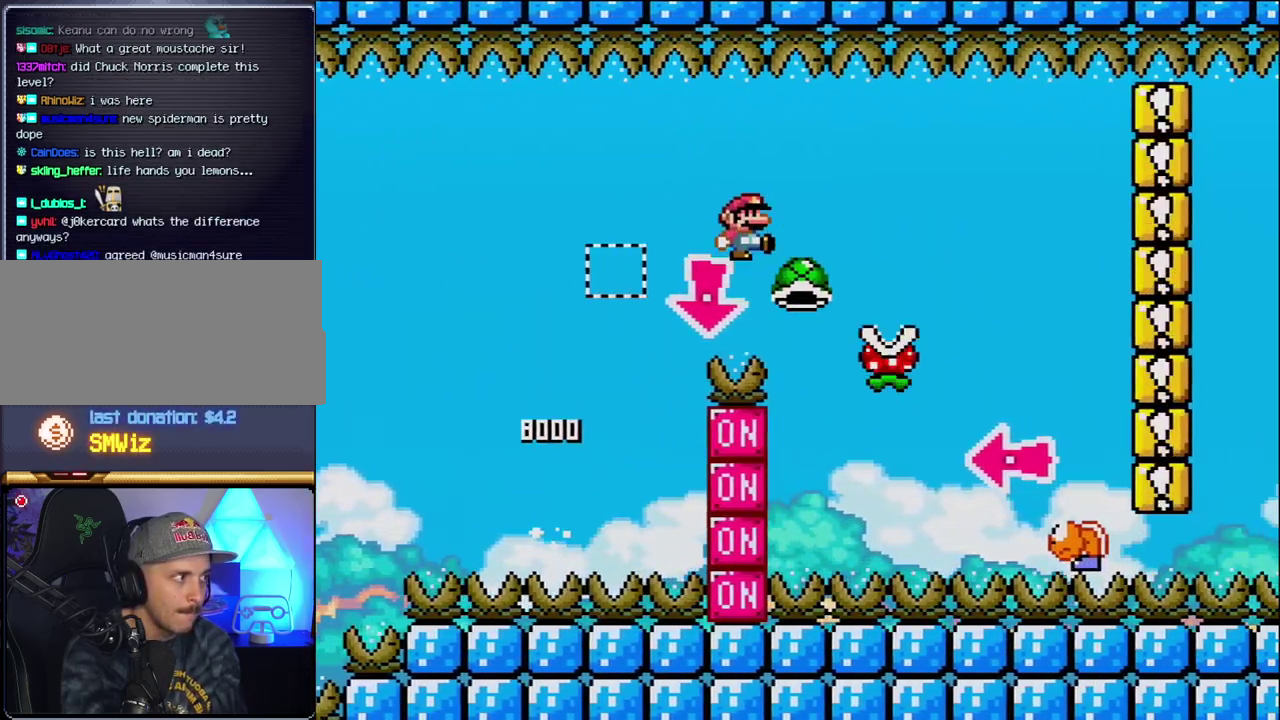
{"buttons": ["B", "Y", "DPAD_RIGHT"], "events": [[50, "B", "up"], [50, "Y", "down"], [83, "DPAD_DOWN", "up"], [83, "DPAD_RIGHT", "down"], [333, "B", "down"]]}